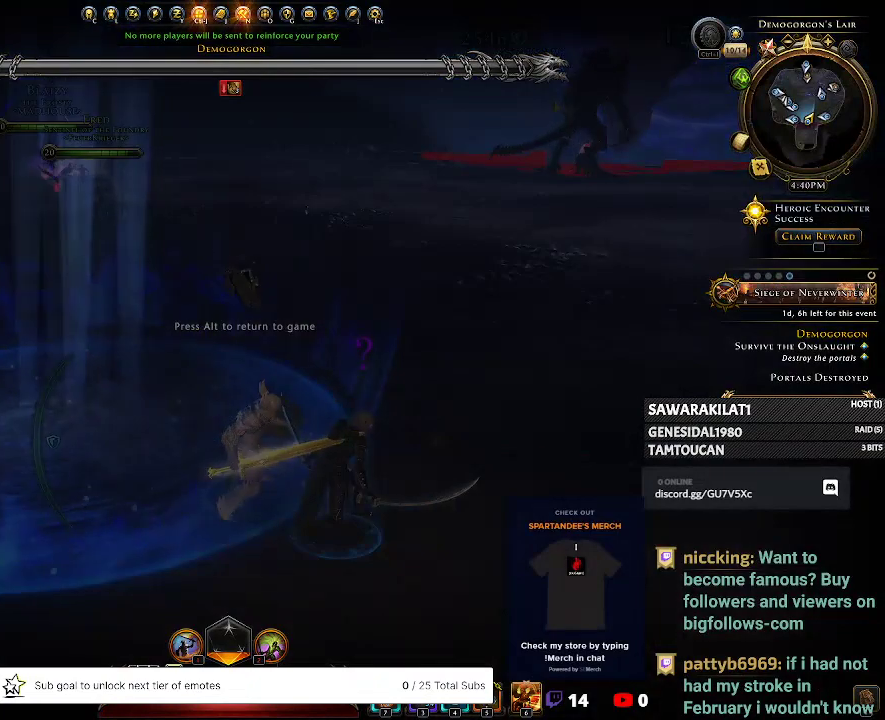
Gameplay with keyboard and mouse; each line is a JSON object with the keys and mouse buttons held at the frame after it. "events" lists presses ("down") and releases ("up") of "1", "2", "3", "4", "5", "a", "alt", "c", "caps_lock", "ctrl", "d", "e", "f", "g", "q", "r", "s", "shift", "space", "t", "tab", "v", "w", "x", "z", "mouse_left", "mouse_wheel" and "mouse_right" between this image and that frame as [ms after this image, input, new state], when the widget could be followed in between. "mouse_left", "mouse_wheel", "mouse_right" = the "left", "wheel", "right" buttons of the "mouse" list. No other keys are recorded. "wheel" means that the mouse wheel is clicked or scrolled. Not read: mouse_move.
{"keys": ["alt", "tab"], "mouse": [], "events": [[167, "alt", "down"], [500, "tab", "down"]]}
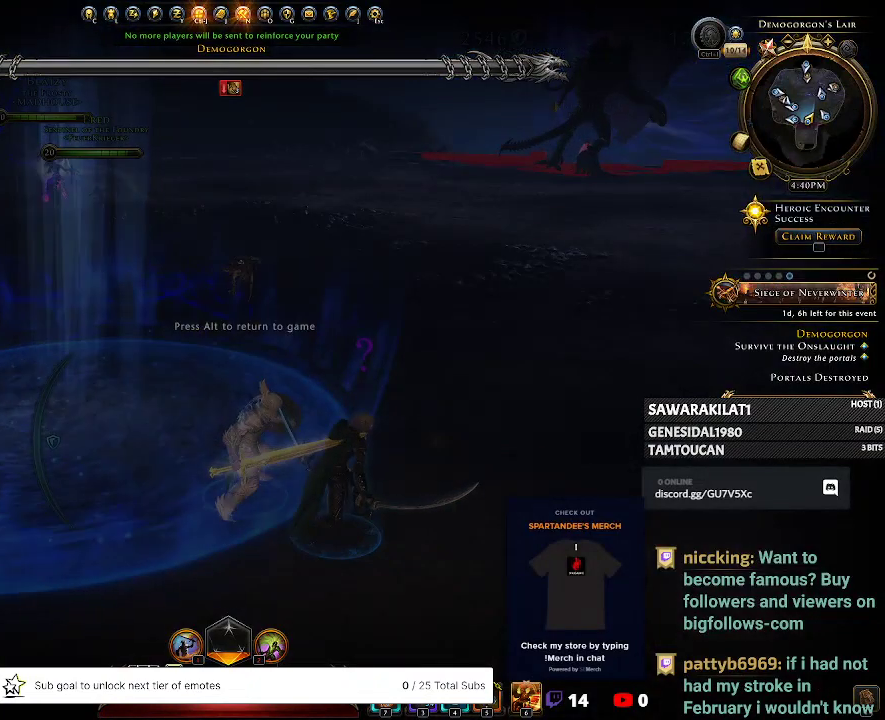
{"keys": [], "mouse": [], "events": [[100, "tab", "up"], [134, "alt", "up"]]}
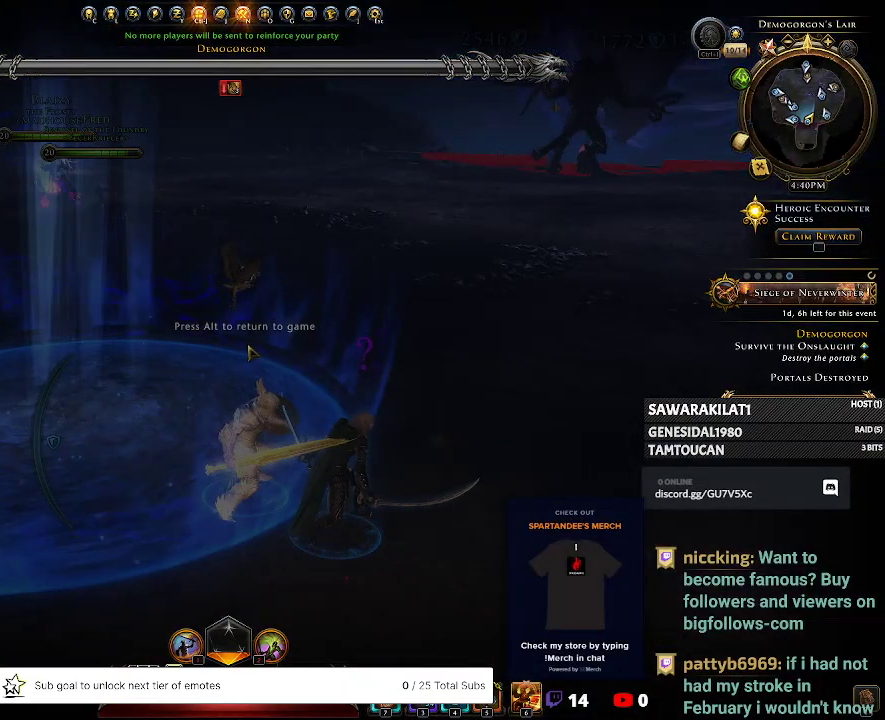
{"keys": [], "mouse": [], "events": []}
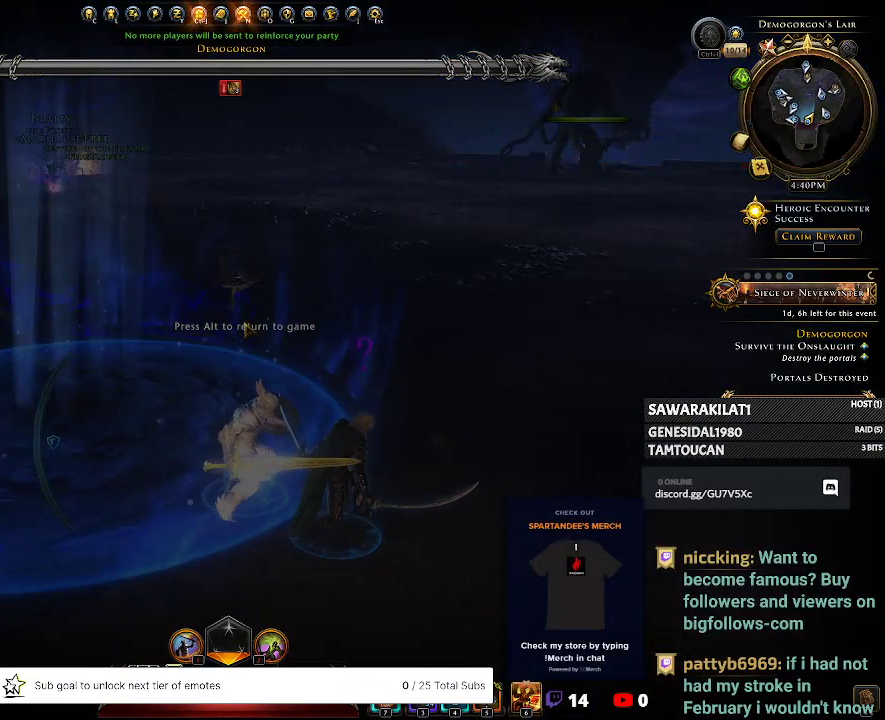
{"keys": [], "mouse": [], "events": []}
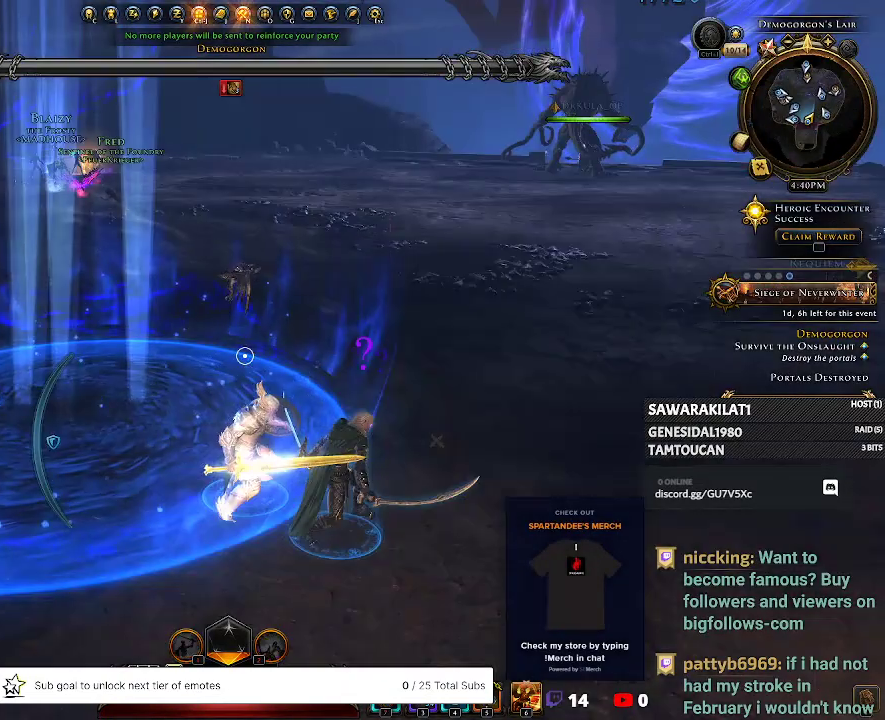
{"keys": [], "mouse": [], "events": []}
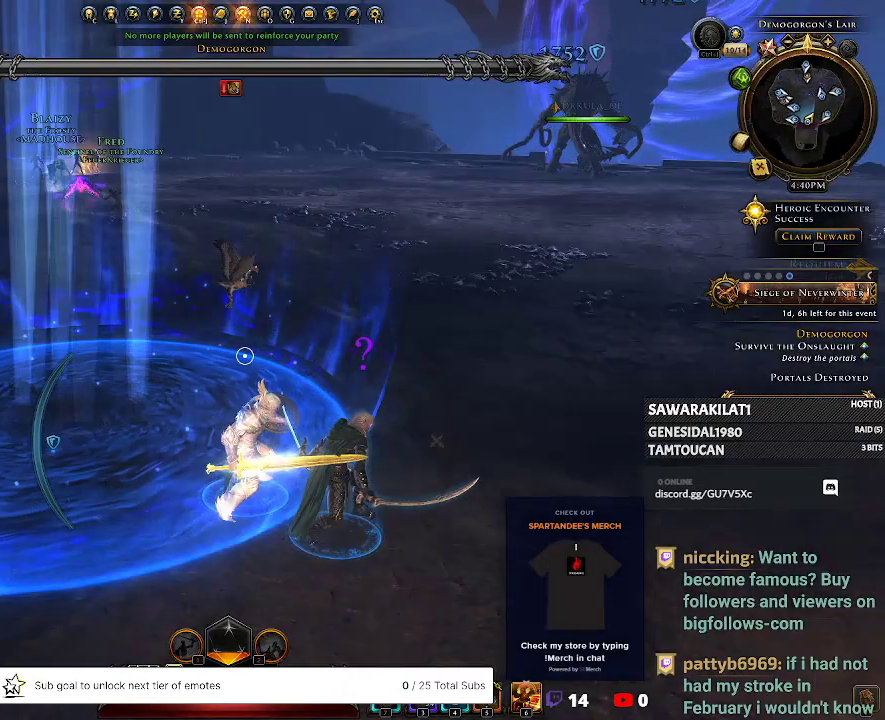
{"keys": [], "mouse": [], "events": []}
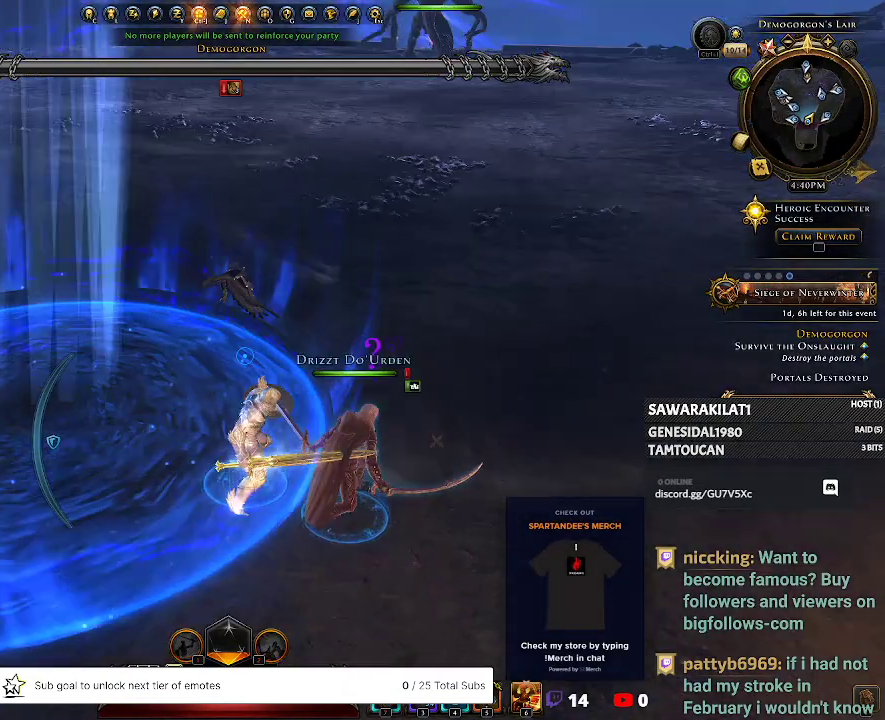
{"keys": [], "mouse": [], "events": []}
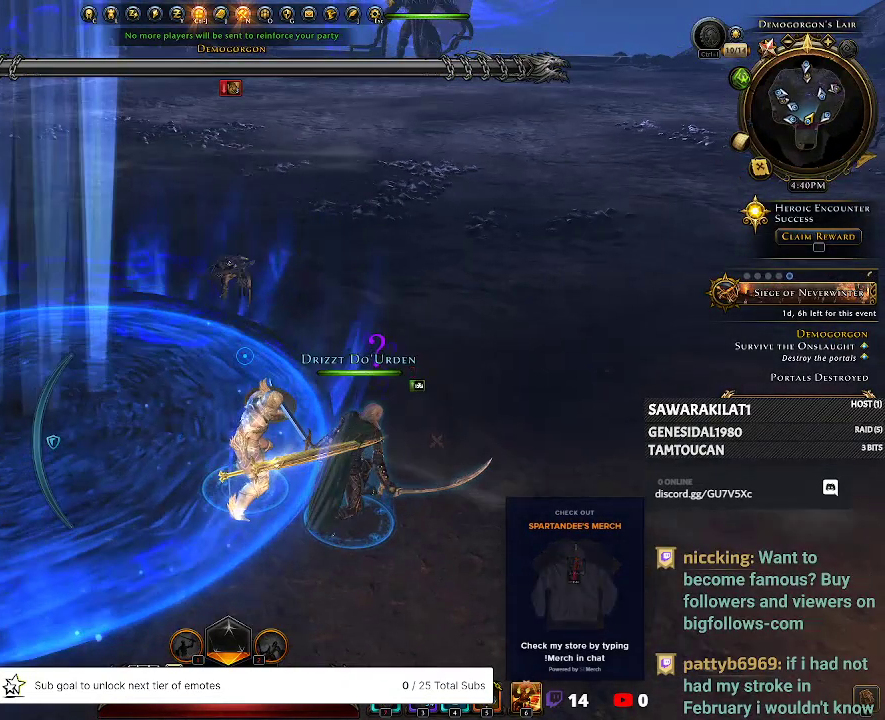
{"keys": [], "mouse": [], "events": []}
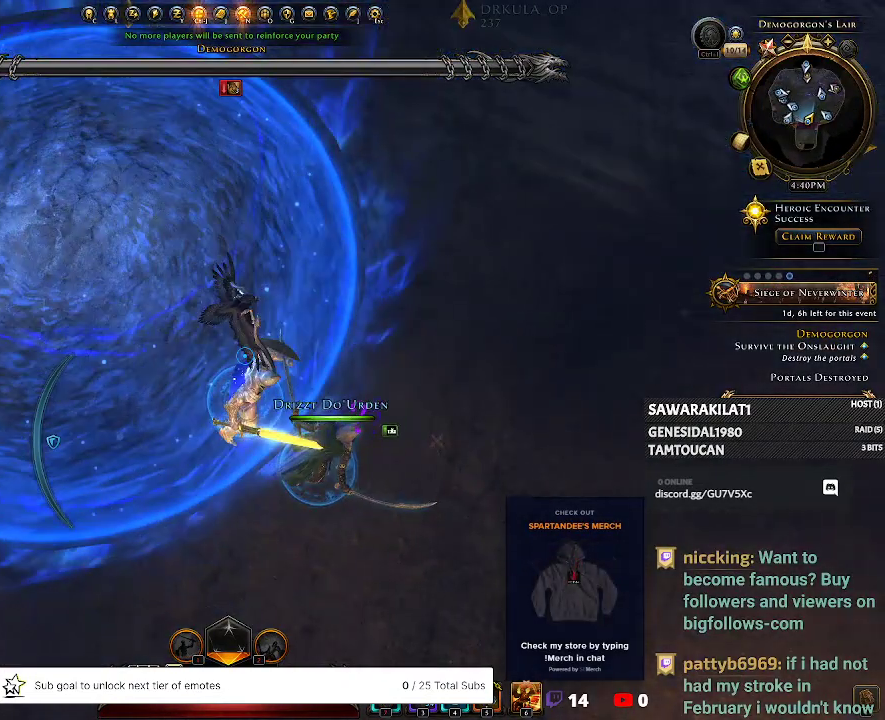
{"keys": [], "mouse": [], "events": []}
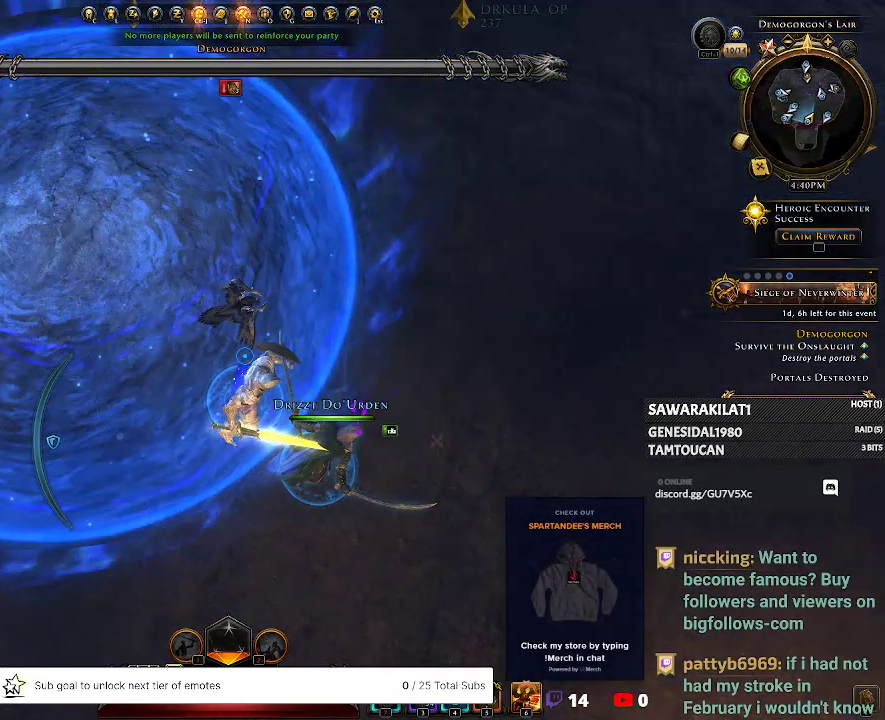
{"keys": [], "mouse": [], "events": []}
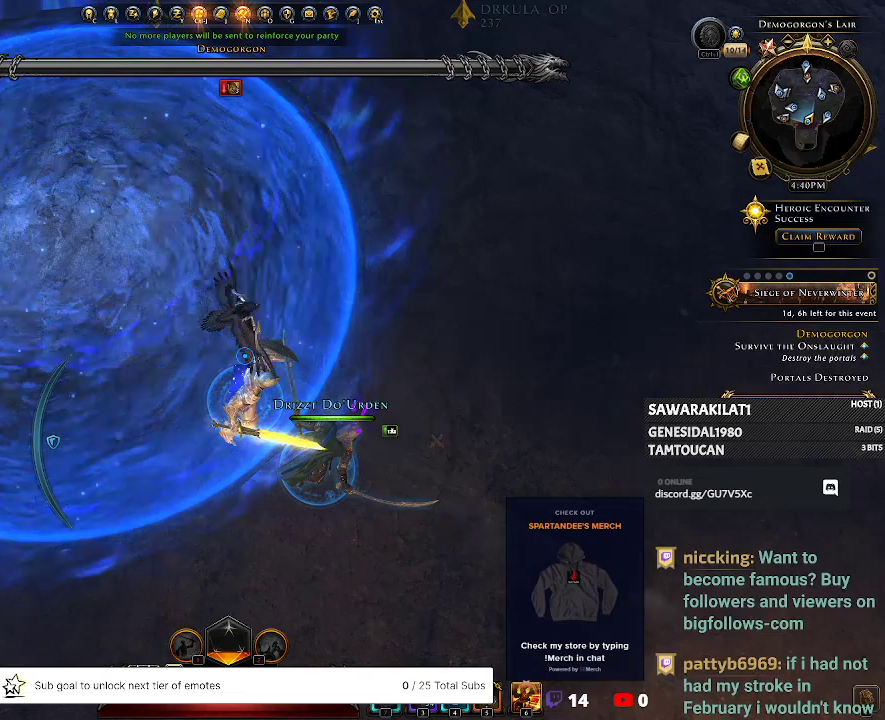
{"keys": [], "mouse": ["left"], "events": [[467, "mouse_left", "down"]]}
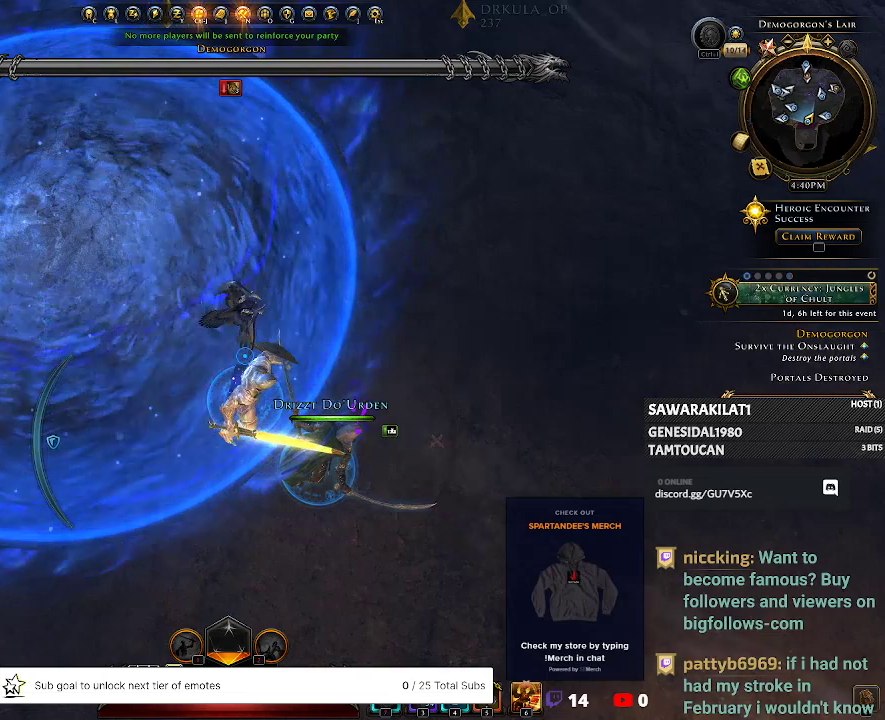
{"keys": [], "mouse": [], "events": [[67, "mouse_left", "up"]]}